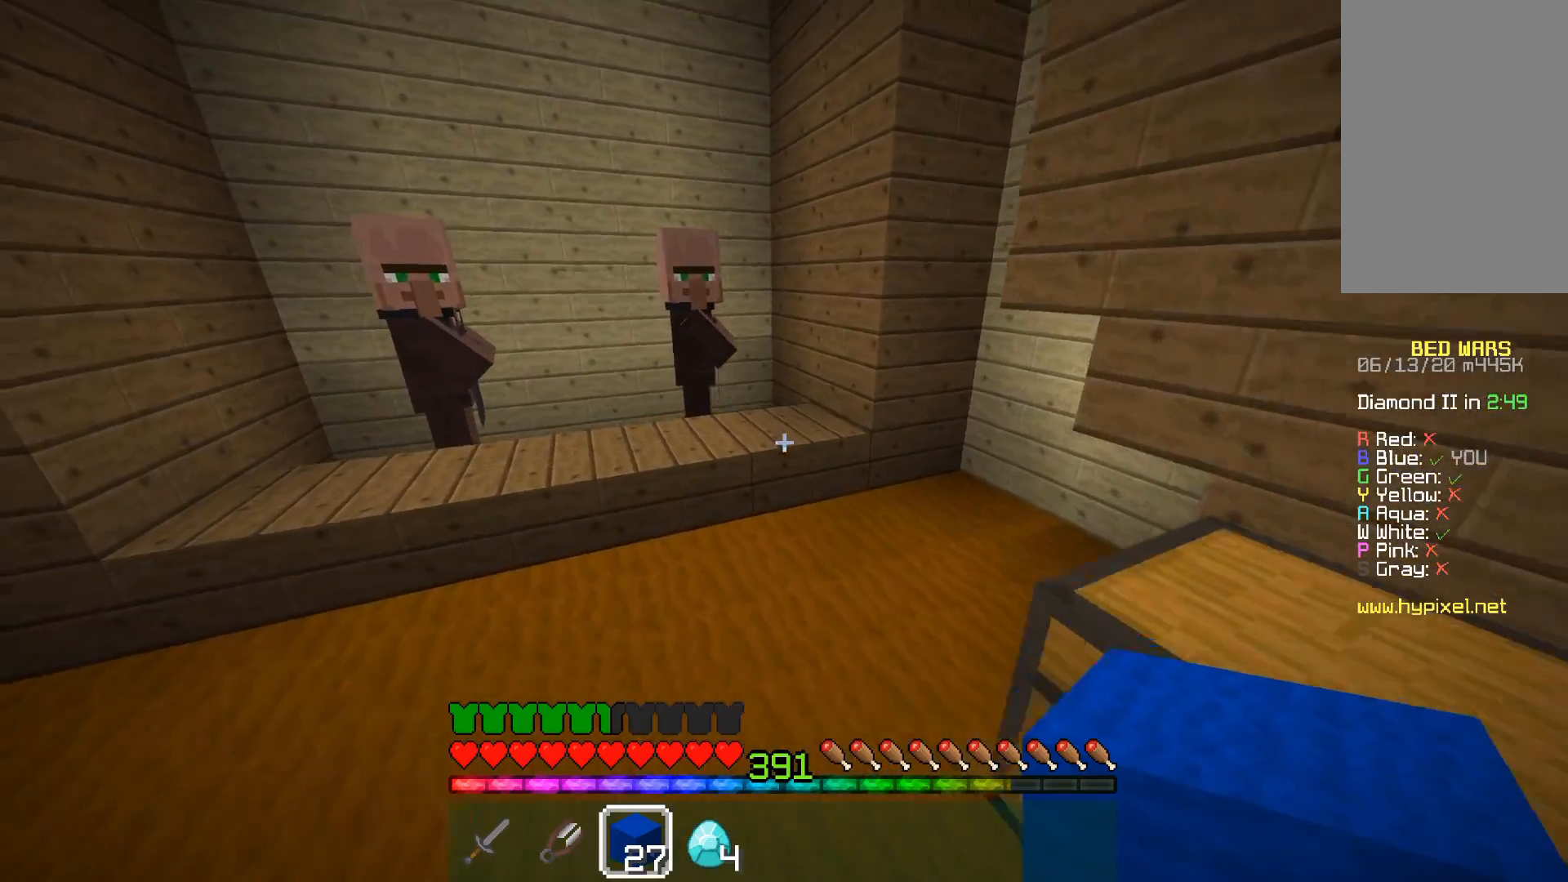
Gameplay with keyboard and mouse; each line is a JSON object with the keys and mouse buttons held at the frame after it. "events" lists presses ("down") and releases ("up") of "a", "d", "s", "space", "w", "mouse_left" and "mouse_right" between this image and that frame as [ms after this image, input, new state], when the widget could be followed in between. "mouse_left", "mouse_right" = the "left", "right" buttons of the "mouse" list. No other keys are recorded. Fast repeated clicks can show as one long hold. Mouse movement is not recorded.
{"keys": [], "mouse": [], "events": [[67, "a", "up"], [300, "mouse_right", "down"], [350, "w", "up"], [367, "mouse_right", "up"]]}
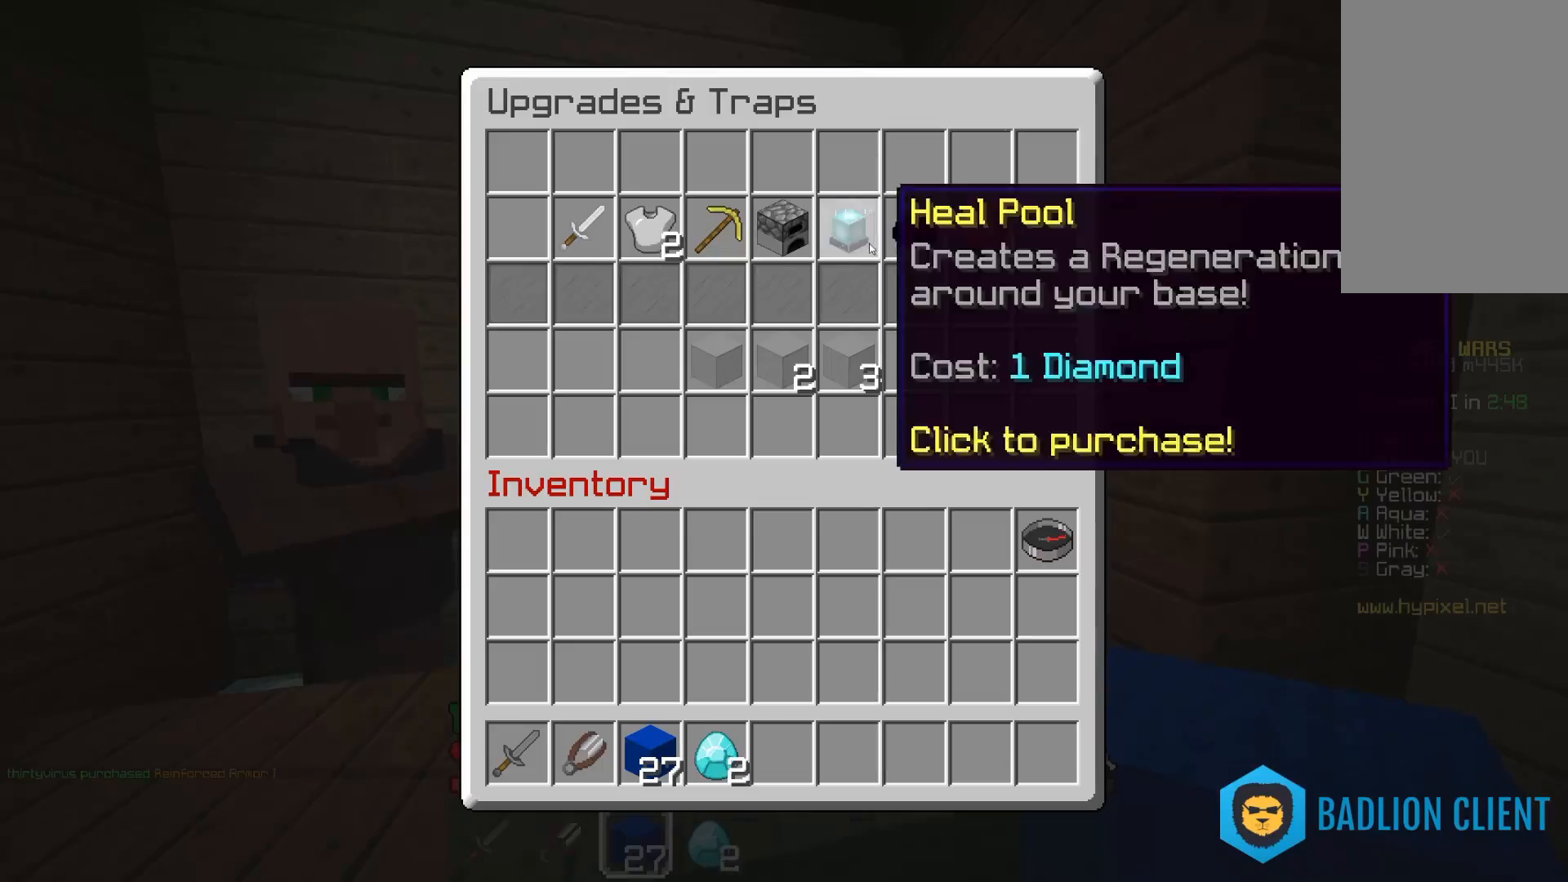
{"keys": [], "mouse": [], "events": []}
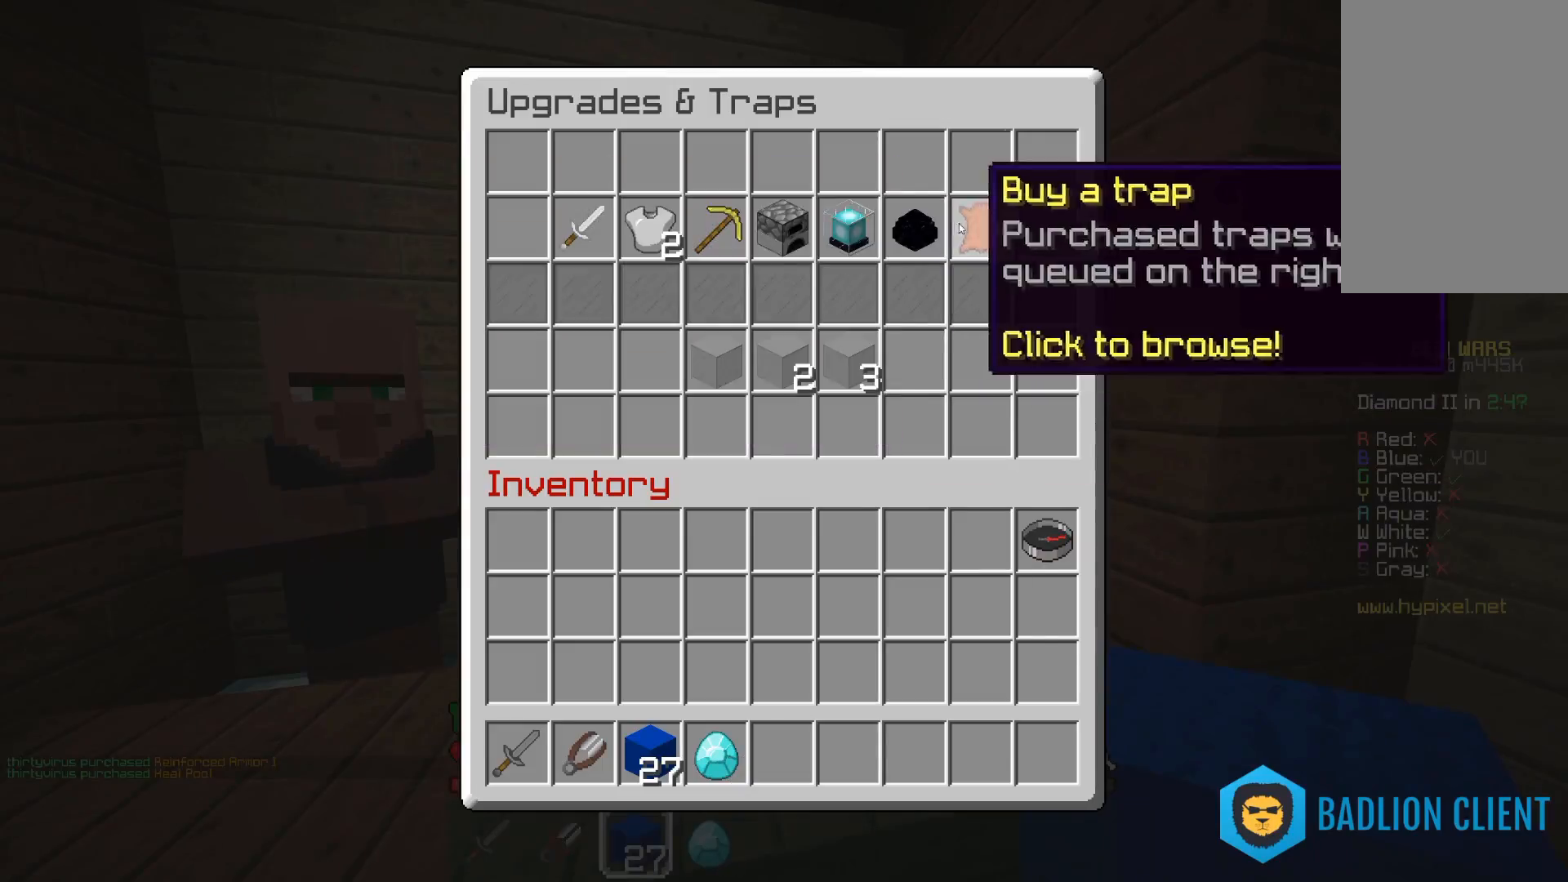
{"keys": [], "mouse": [], "events": []}
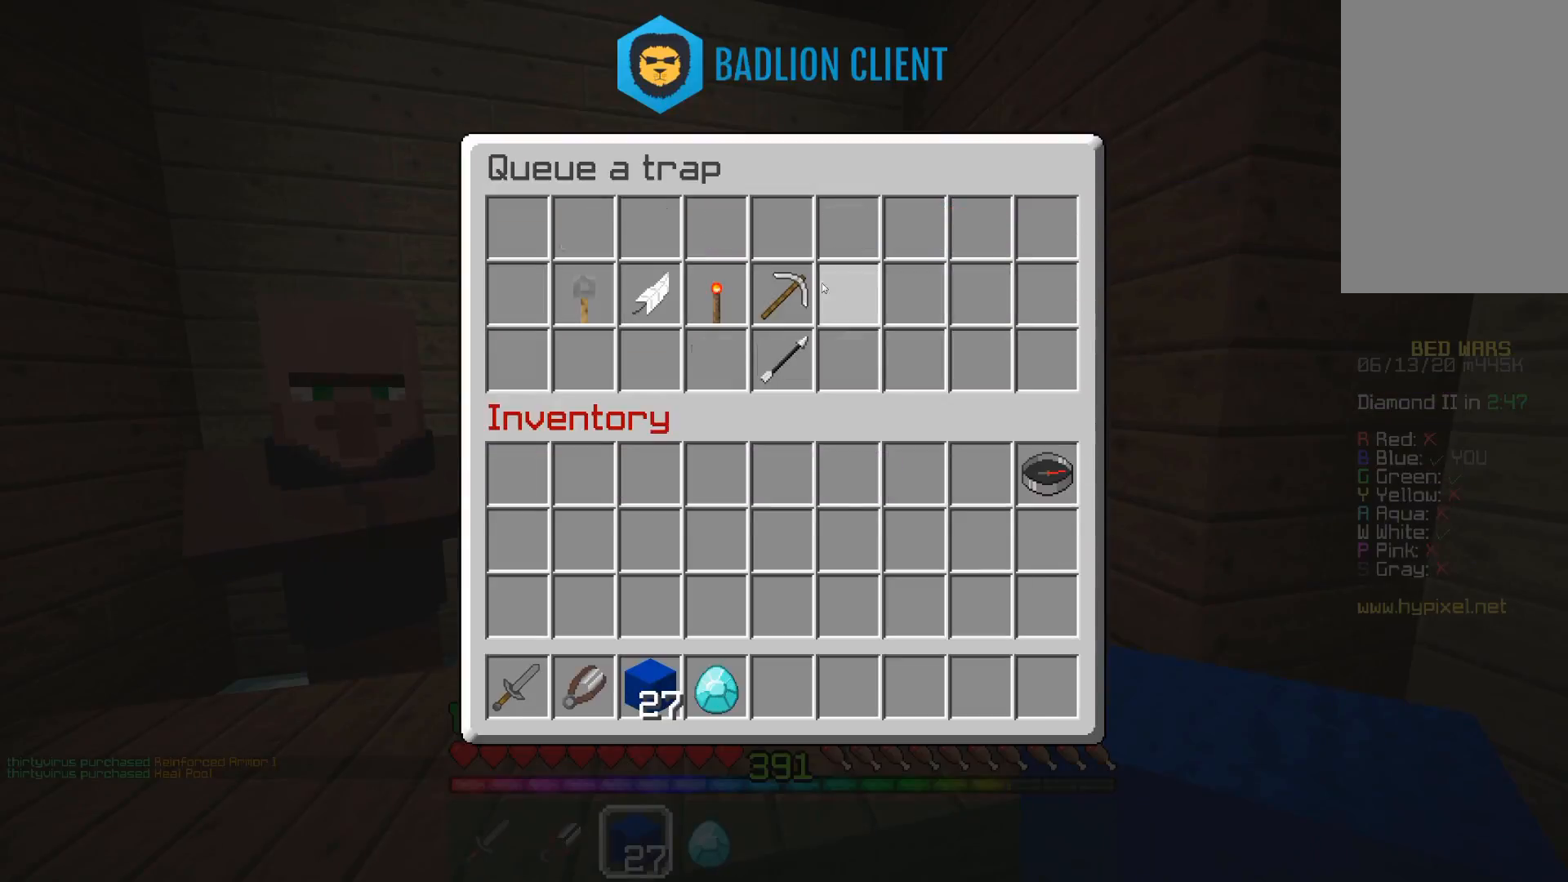
{"keys": ["w"], "mouse": [], "events": [[183, "w", "down"]]}
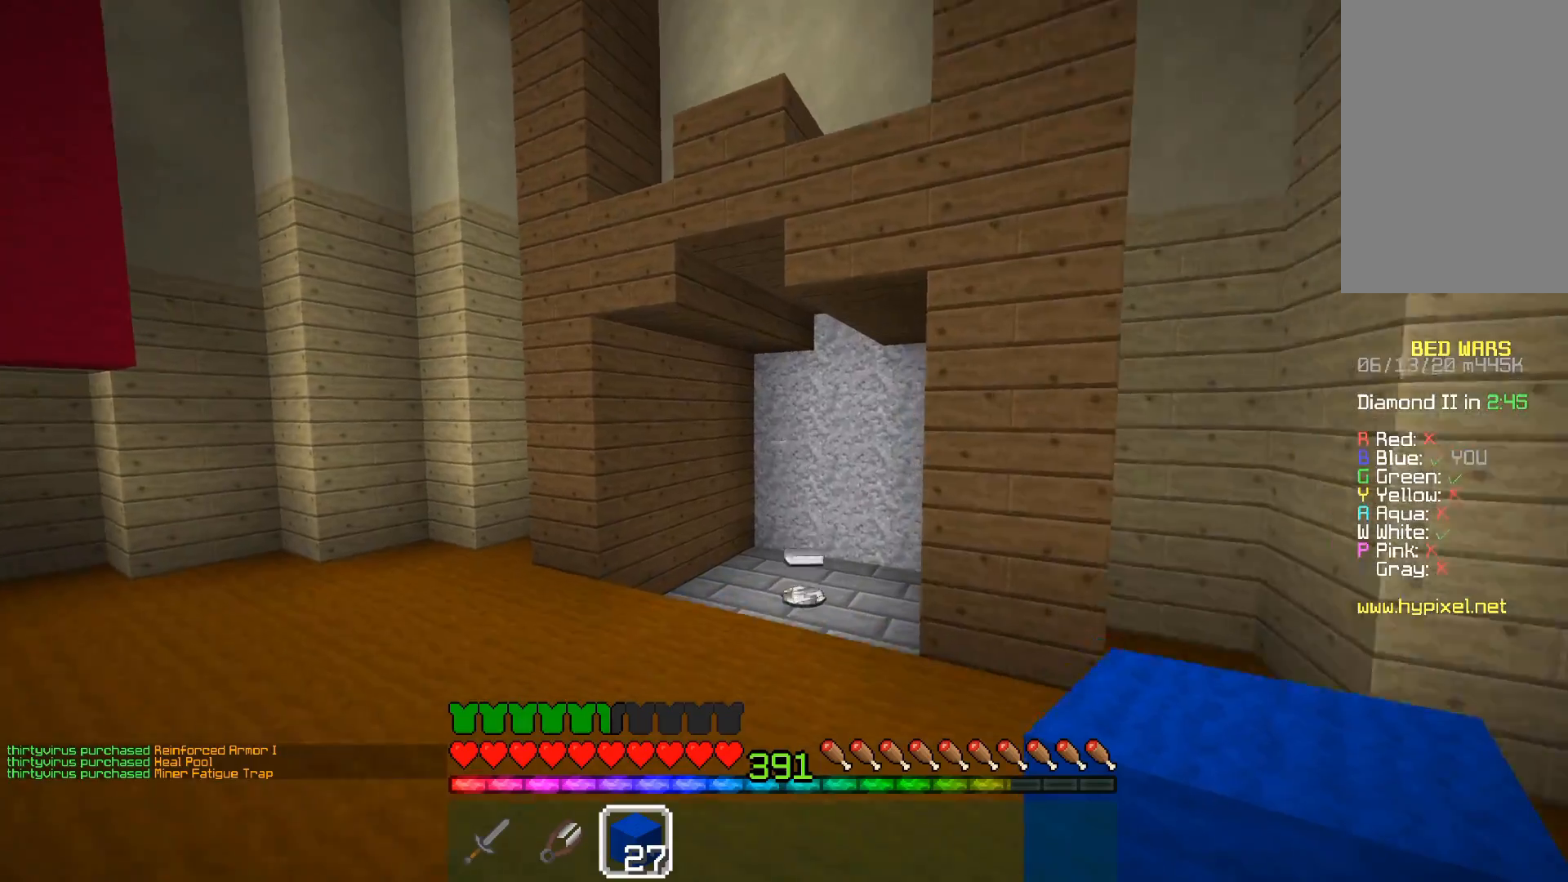
{"keys": ["w"], "mouse": [], "events": []}
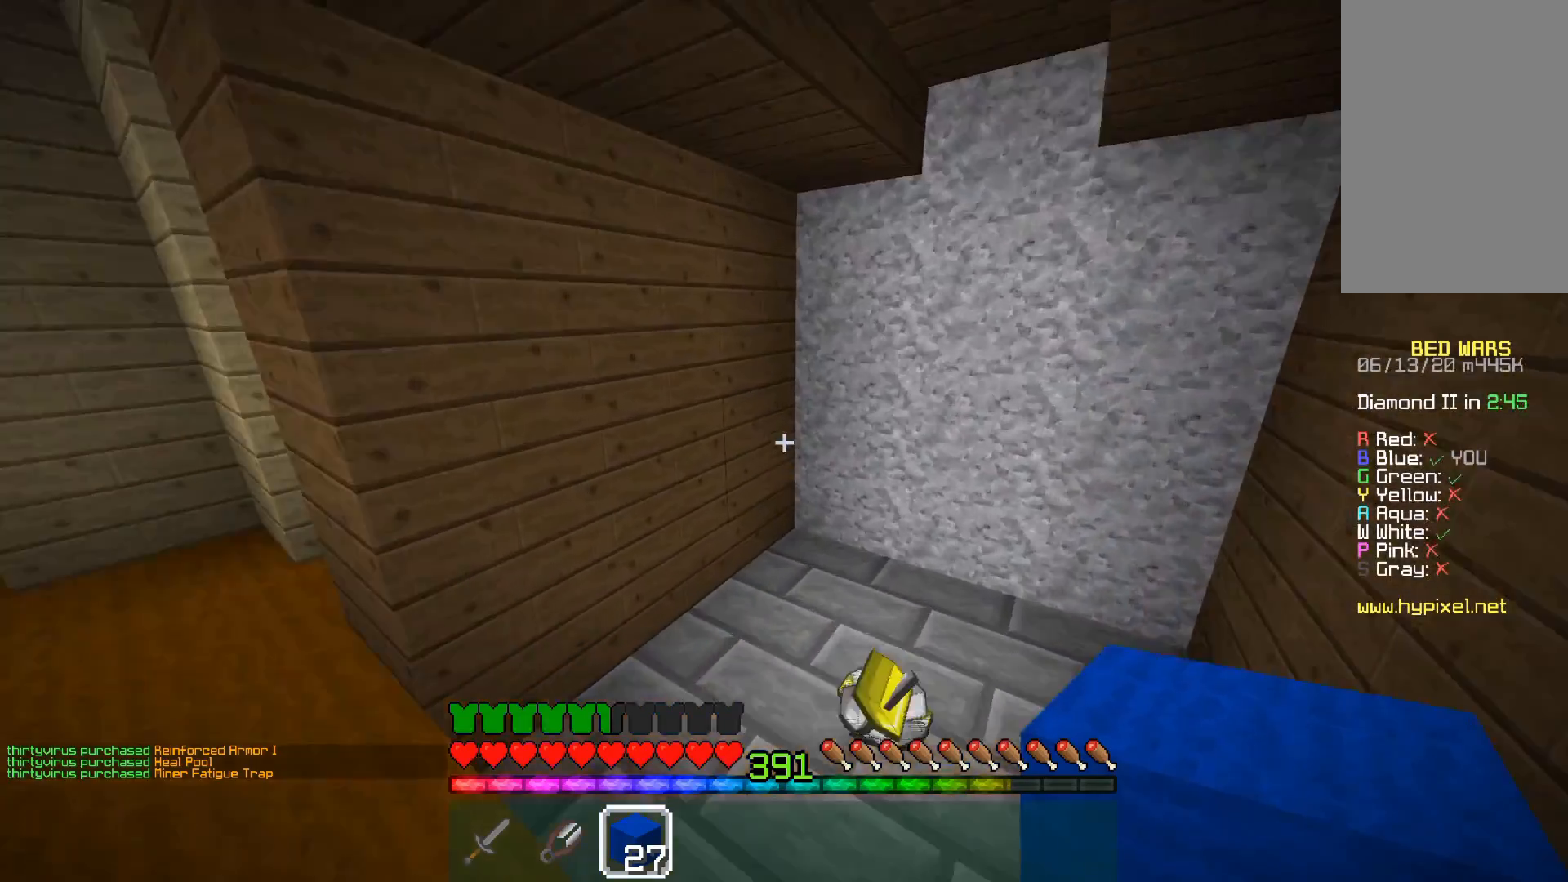
{"keys": ["w"], "mouse": [], "events": [[183, "a", "down"], [500, "a", "up"]]}
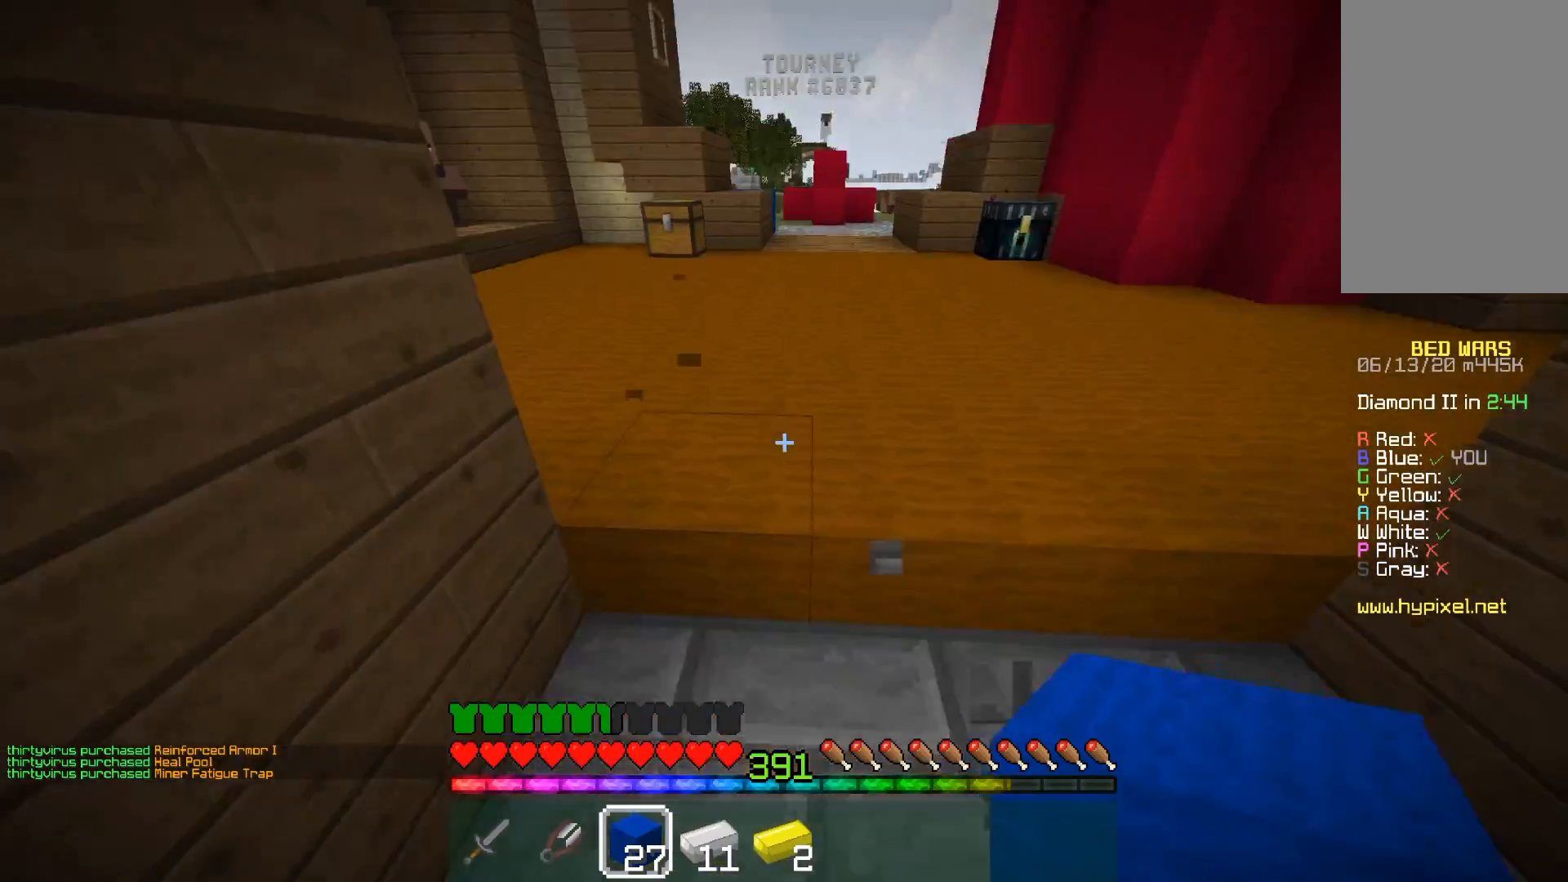
{"keys": ["a", "w"], "mouse": [], "events": [[283, "a", "down"]]}
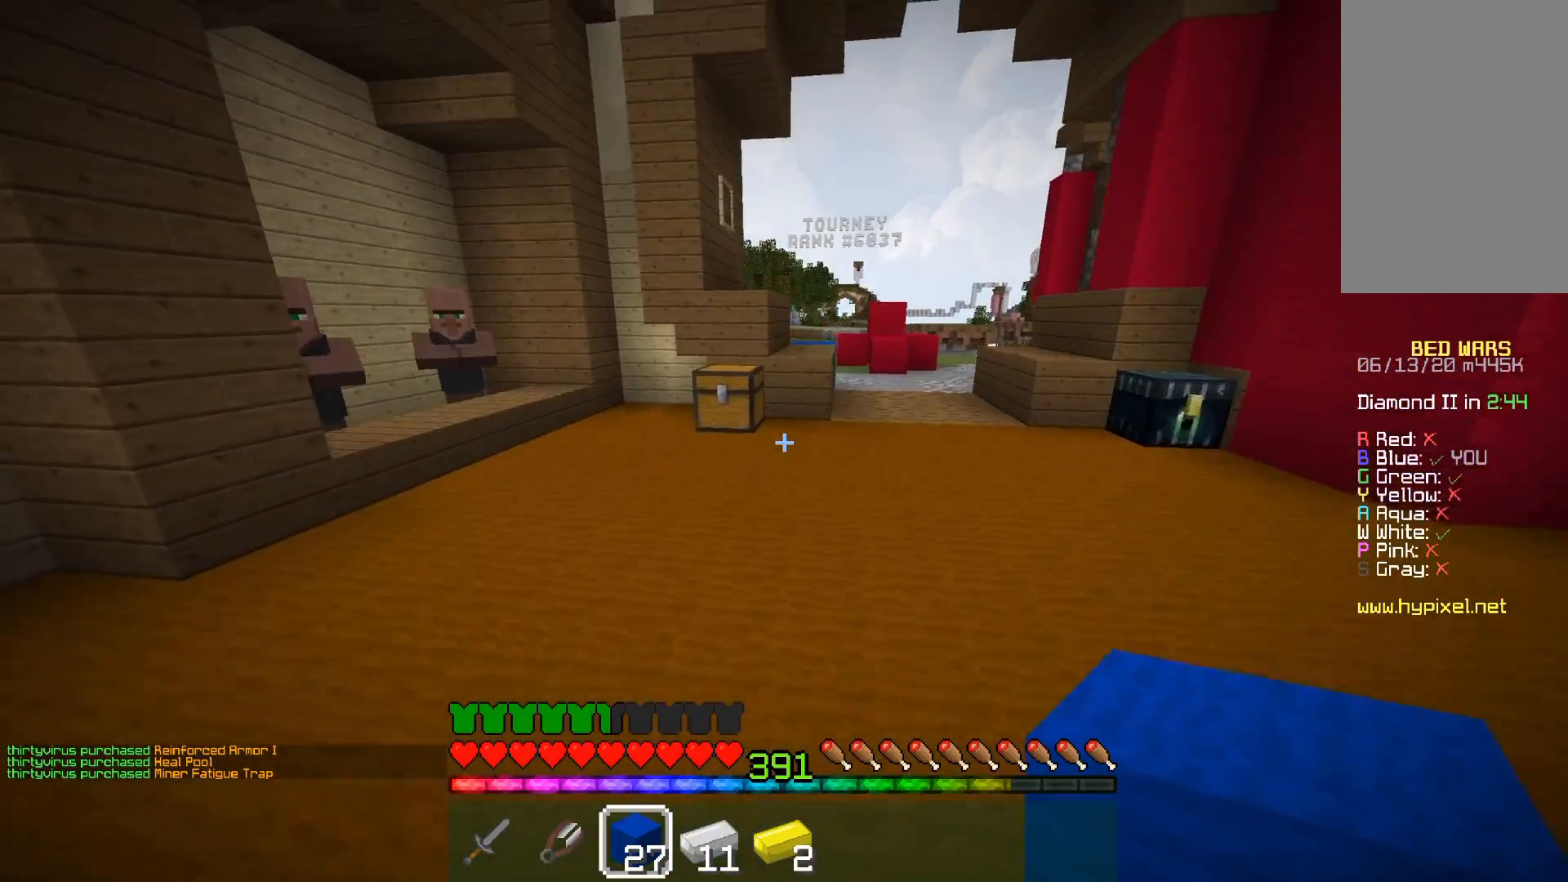
{"keys": [], "mouse": ["right"], "events": [[350, "a", "up"], [350, "w", "up"], [417, "mouse_right", "down"]]}
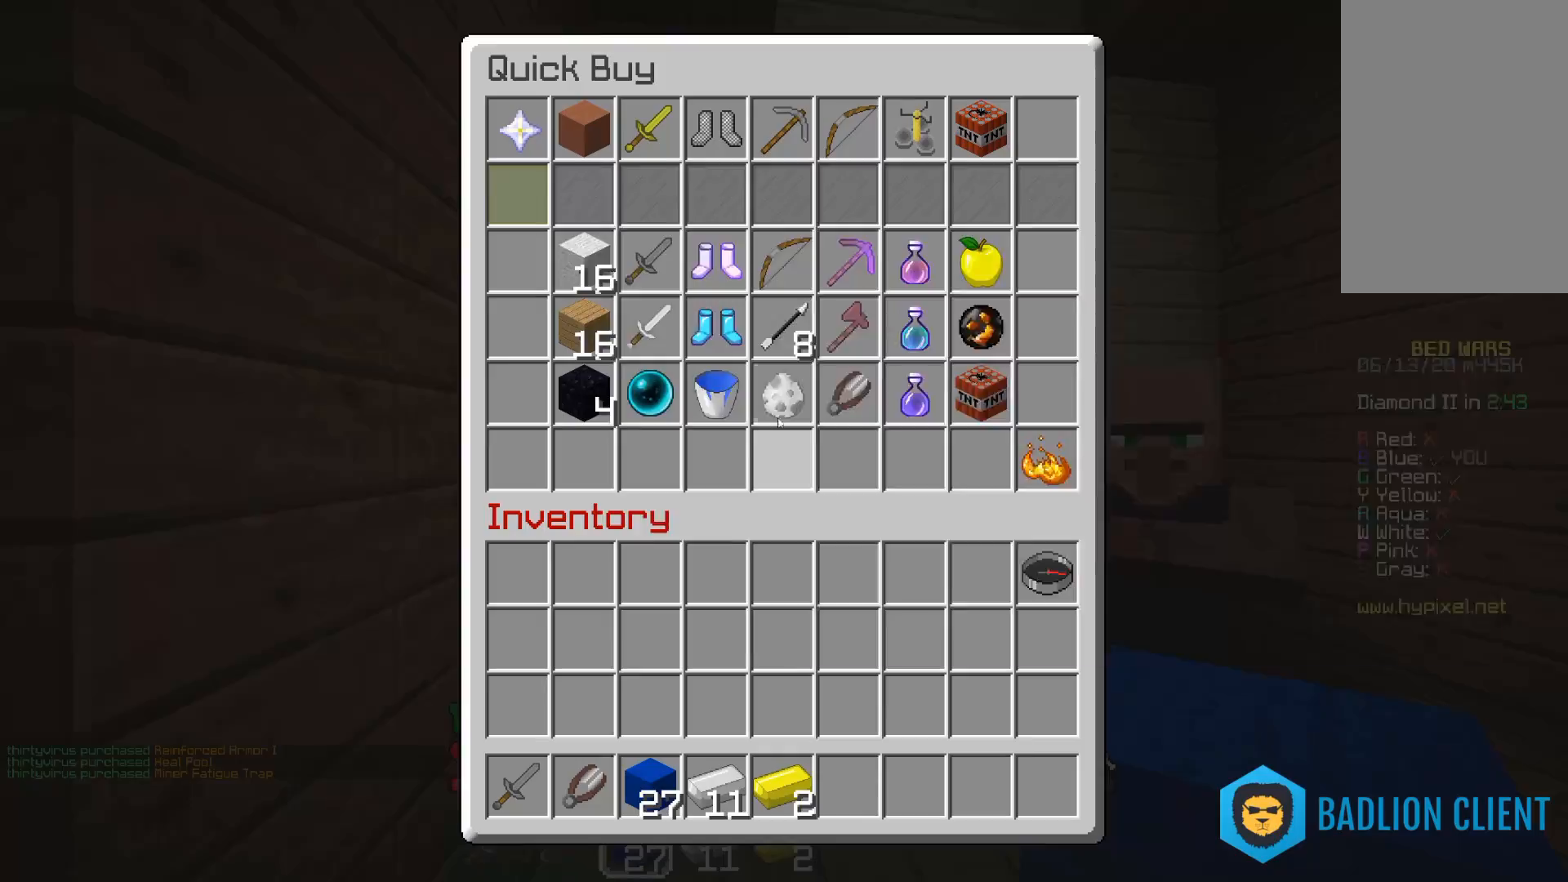
{"keys": [], "mouse": [], "events": [[33, "mouse_right", "up"]]}
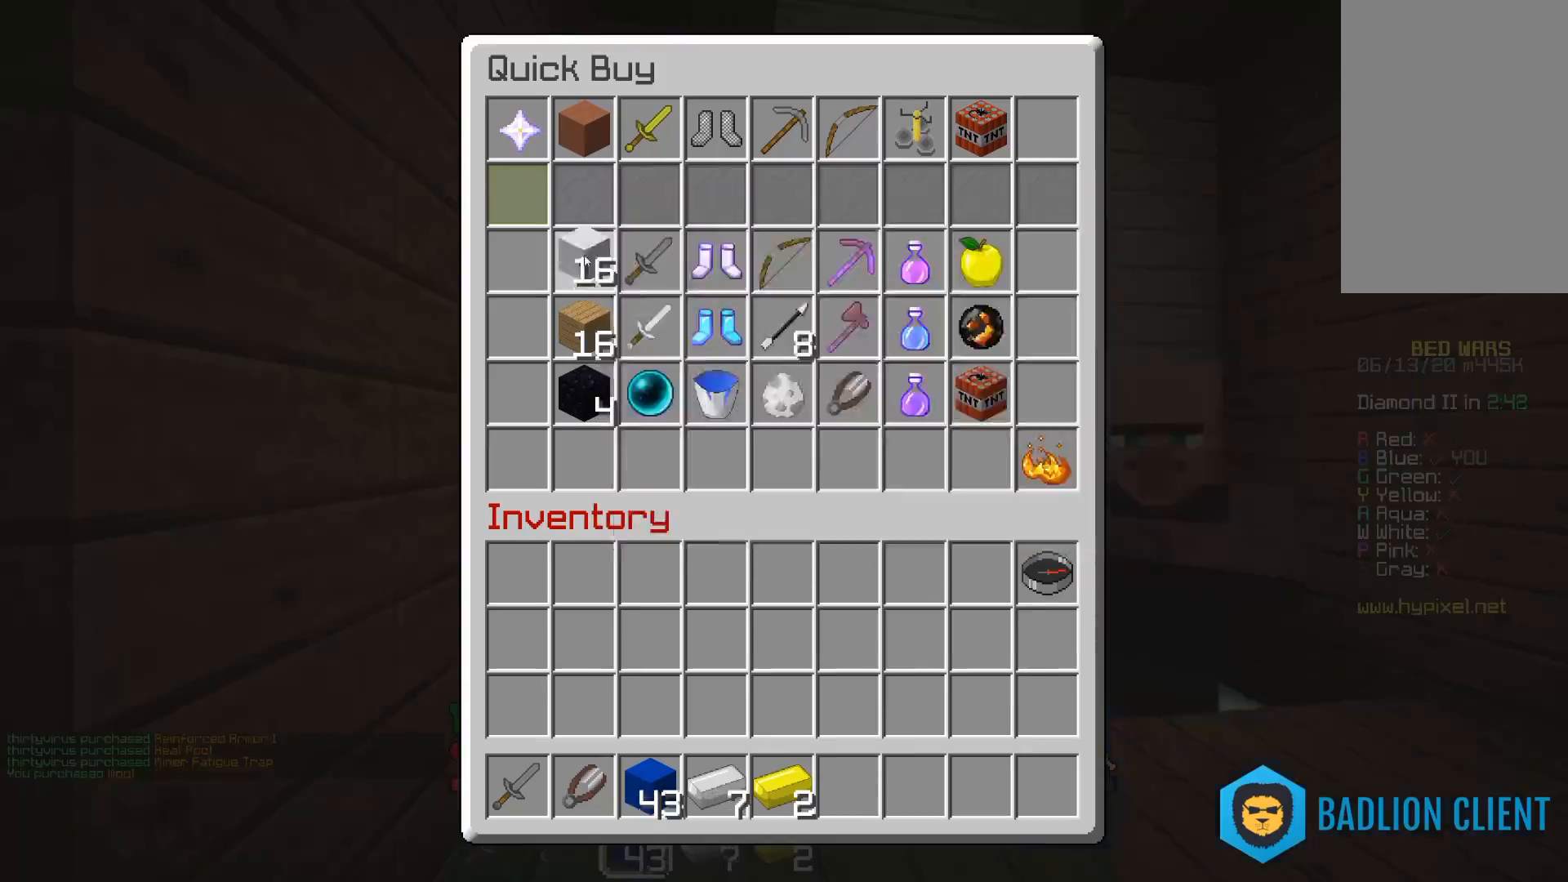
{"keys": ["w"], "mouse": [], "events": [[317, "w", "down"]]}
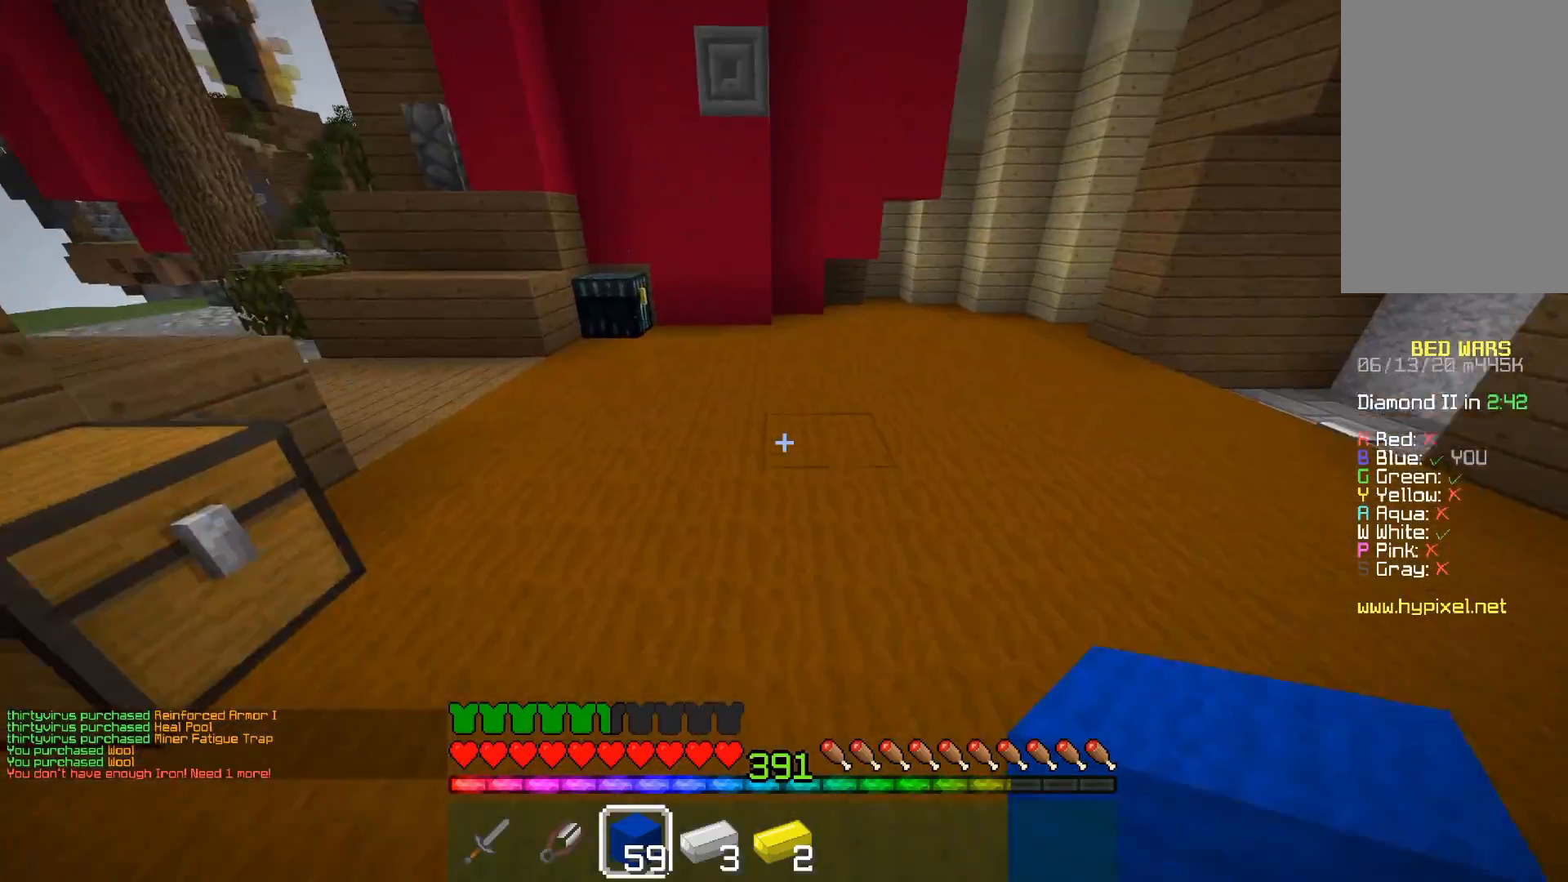
{"keys": ["a", "w"], "mouse": [], "events": [[117, "space", "down"], [217, "a", "down"], [367, "space", "up"]]}
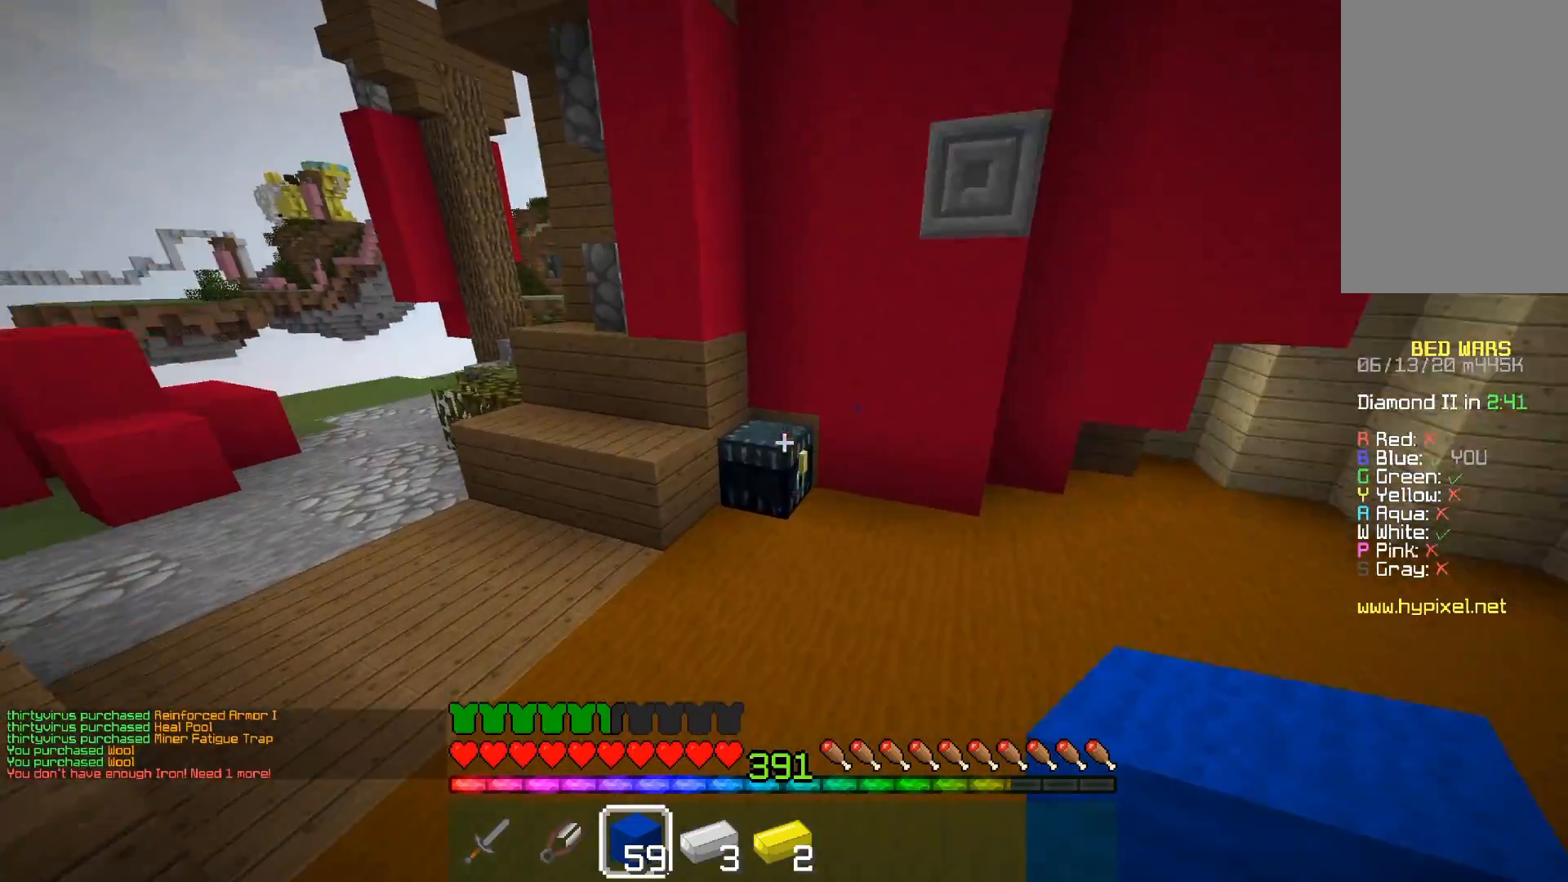
{"keys": [], "mouse": [], "events": [[33, "a", "up"], [217, "mouse_right", "down"], [300, "mouse_right", "up"], [333, "w", "up"]]}
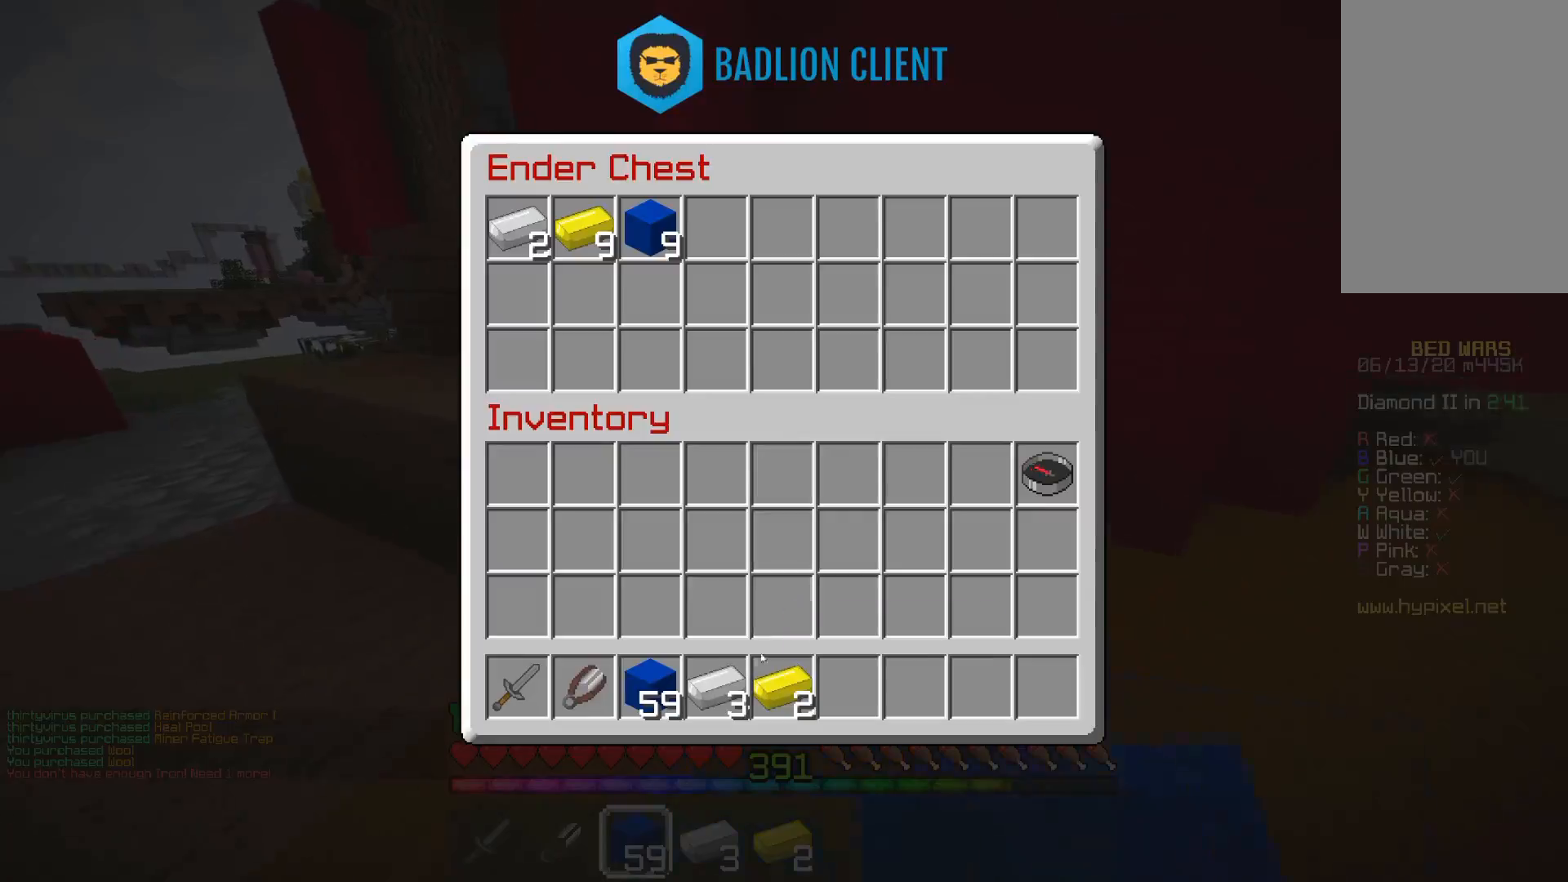
{"keys": ["w"], "mouse": [], "events": [[100, "space", "down"], [100, "w", "down"], [167, "a", "down"], [317, "space", "up"], [433, "a", "up"]]}
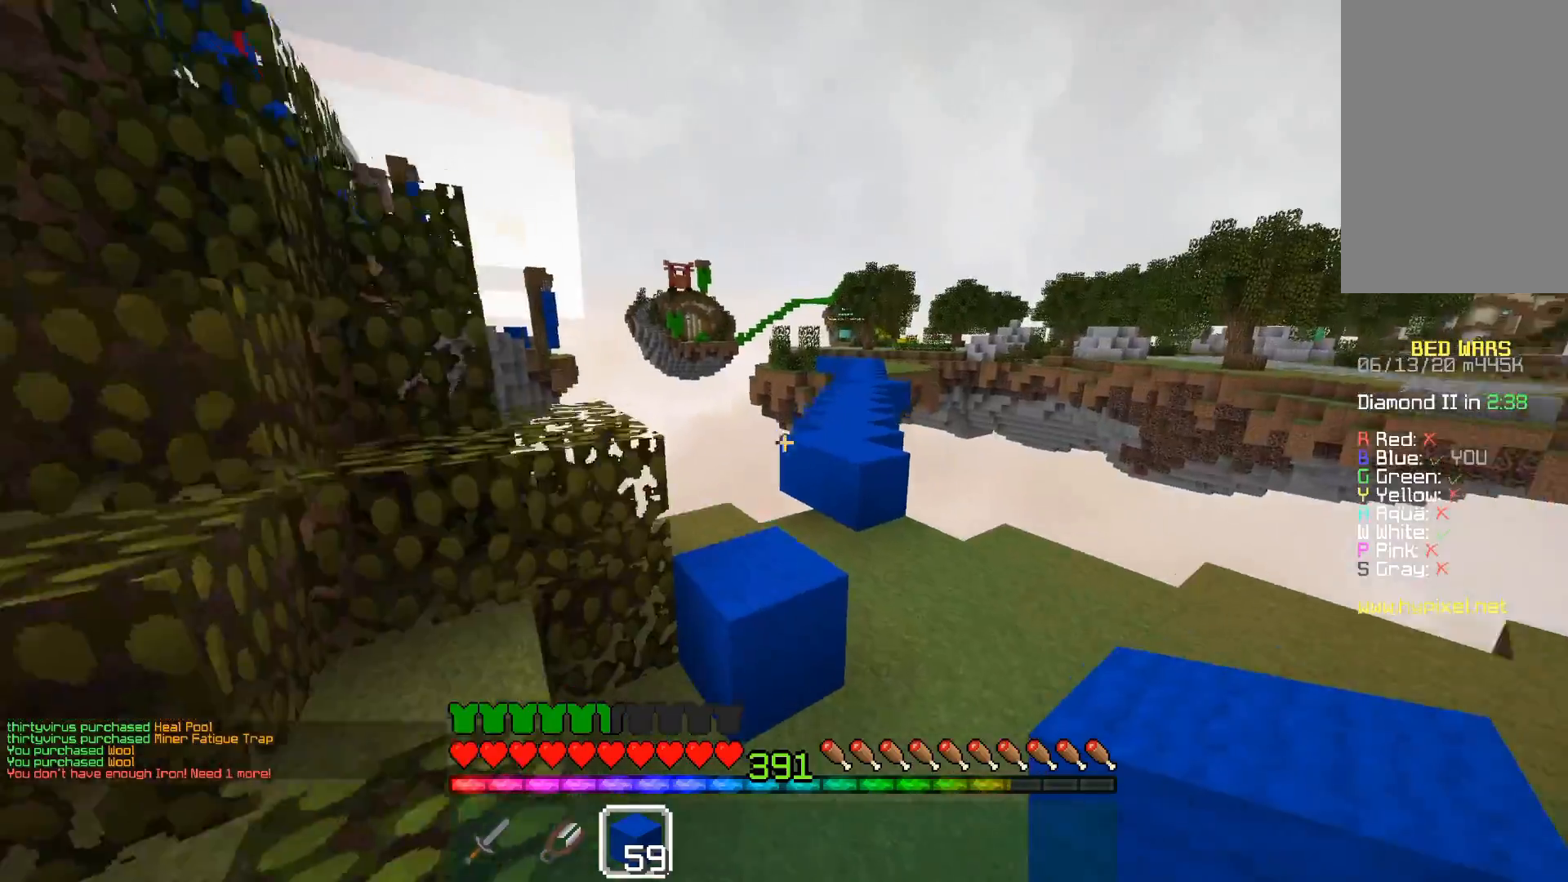
{"keys": ["w"], "mouse": [], "events": [[17, "a", "down"], [117, "space", "down"], [267, "a", "up"], [300, "space", "up"], [317, "w", "up"], [467, "w", "down"]]}
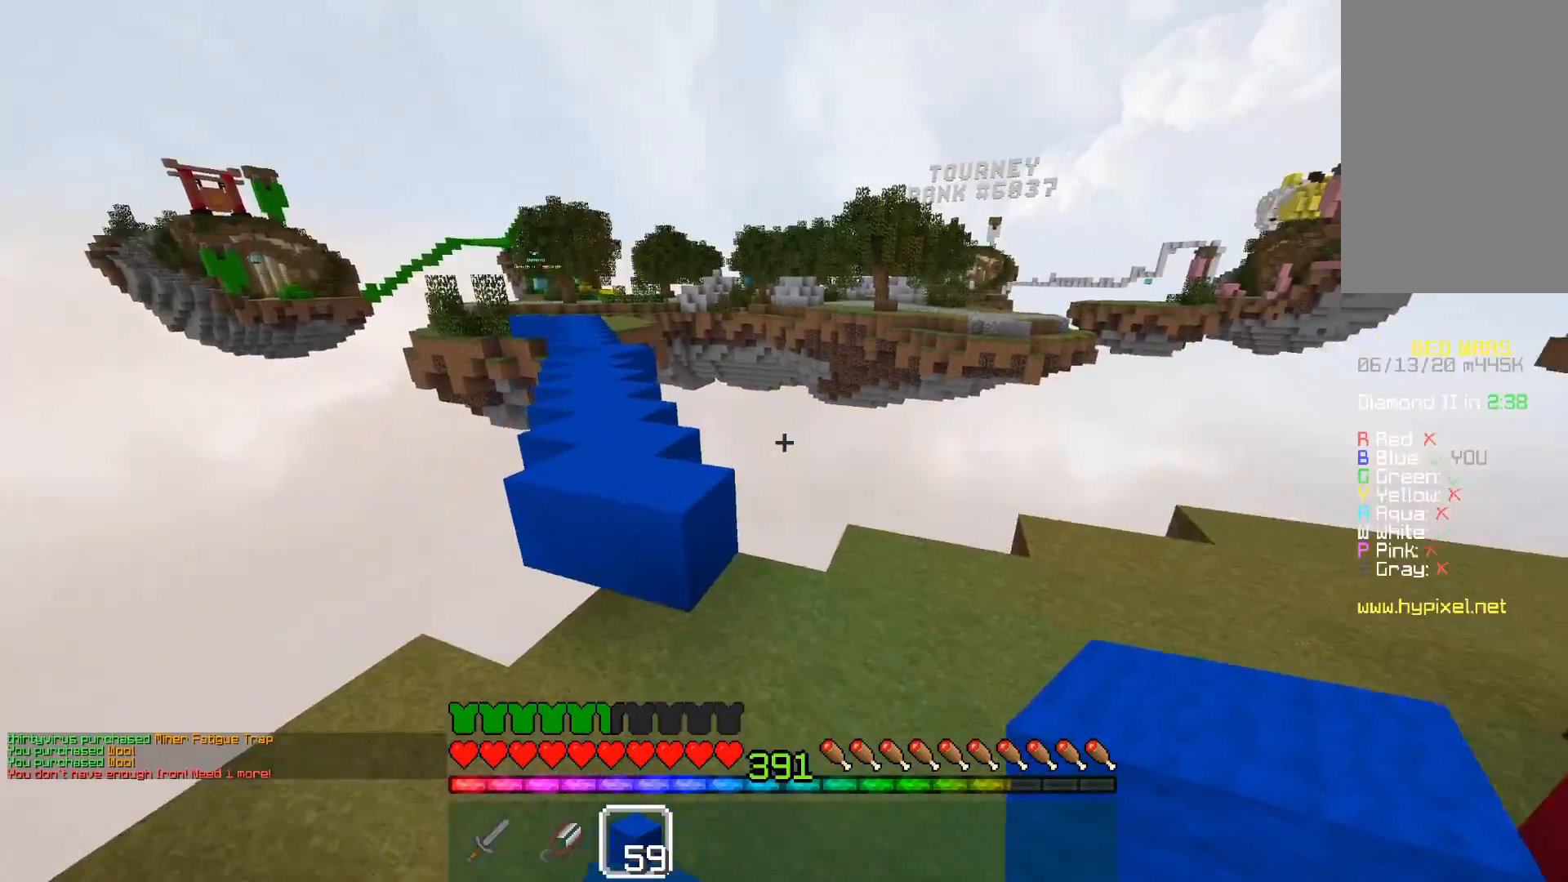
{"keys": ["a", "space", "w"], "mouse": [], "events": [[167, "space", "down"], [317, "a", "down"]]}
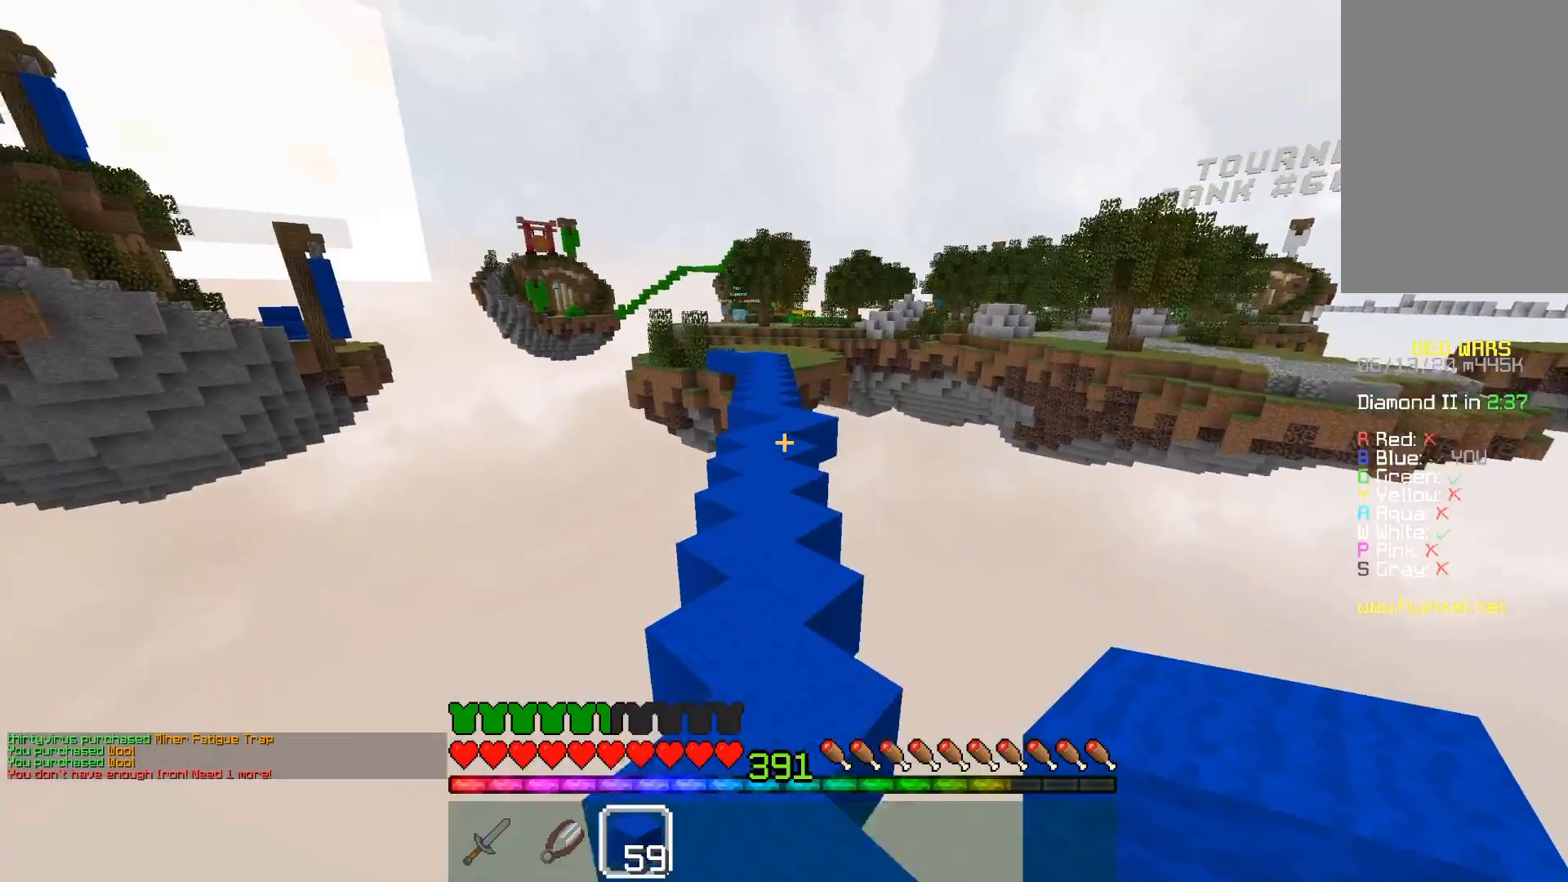
{"keys": ["space", "w"], "mouse": [], "events": [[67, "a", "up"]]}
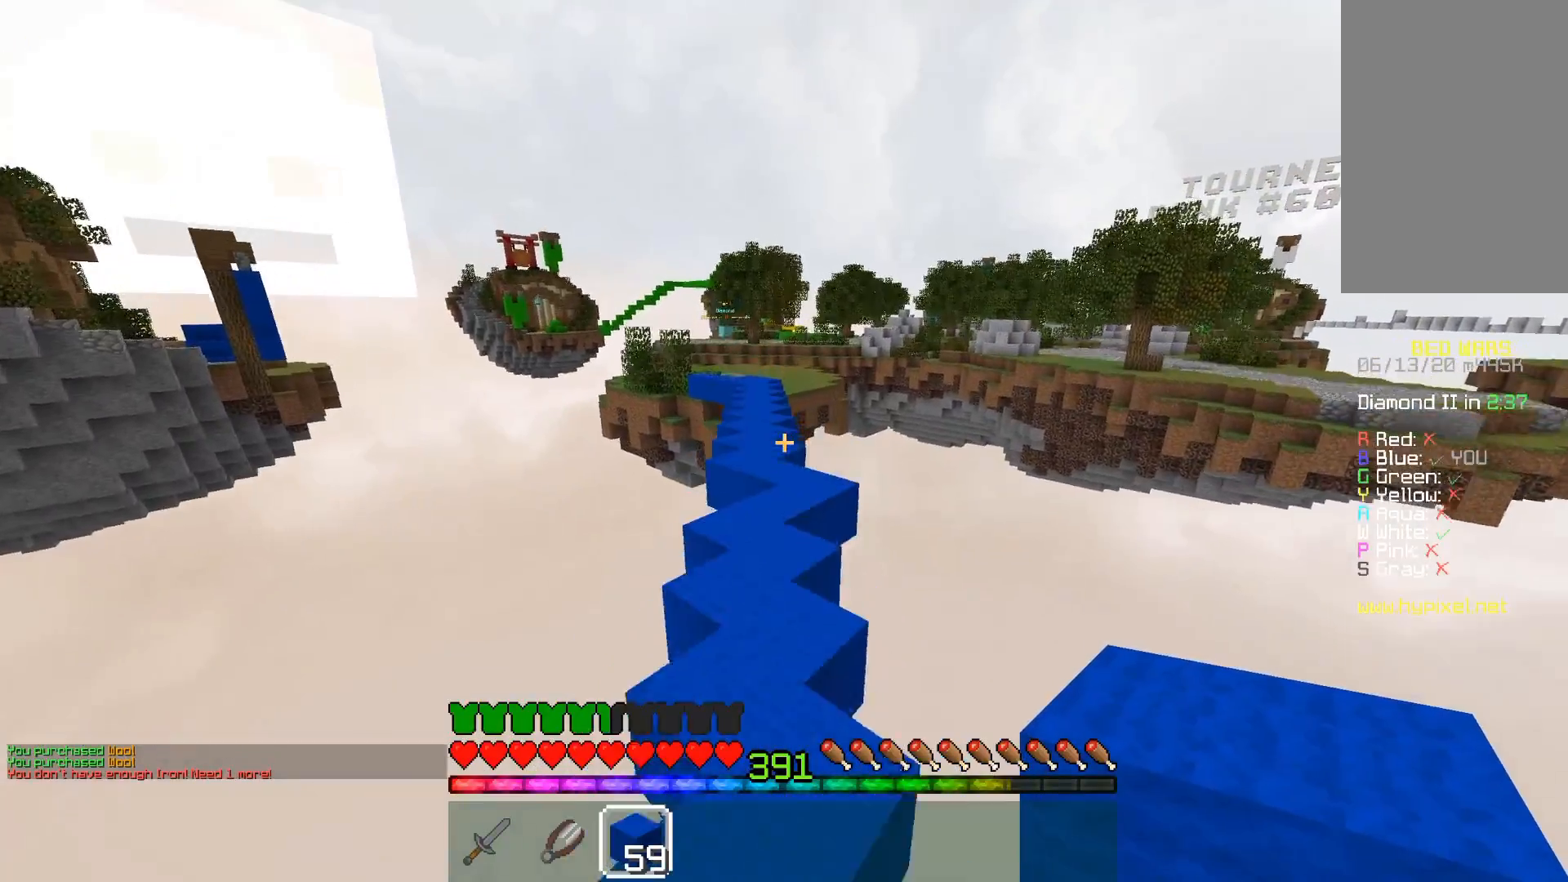
{"keys": ["space", "w"], "mouse": [], "events": []}
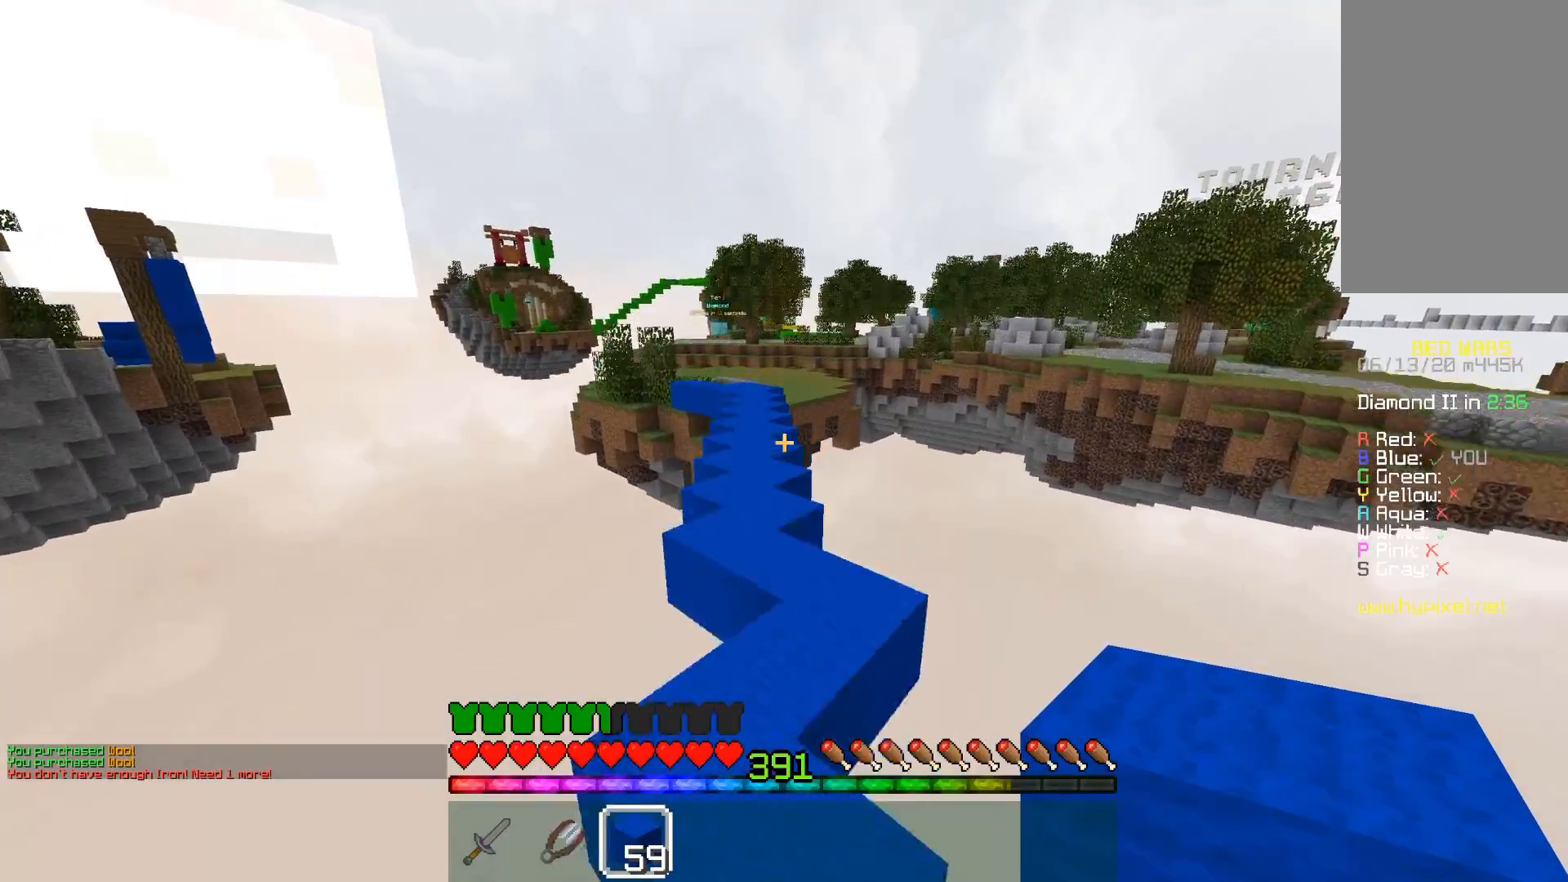
{"keys": ["space", "w"], "mouse": [], "events": []}
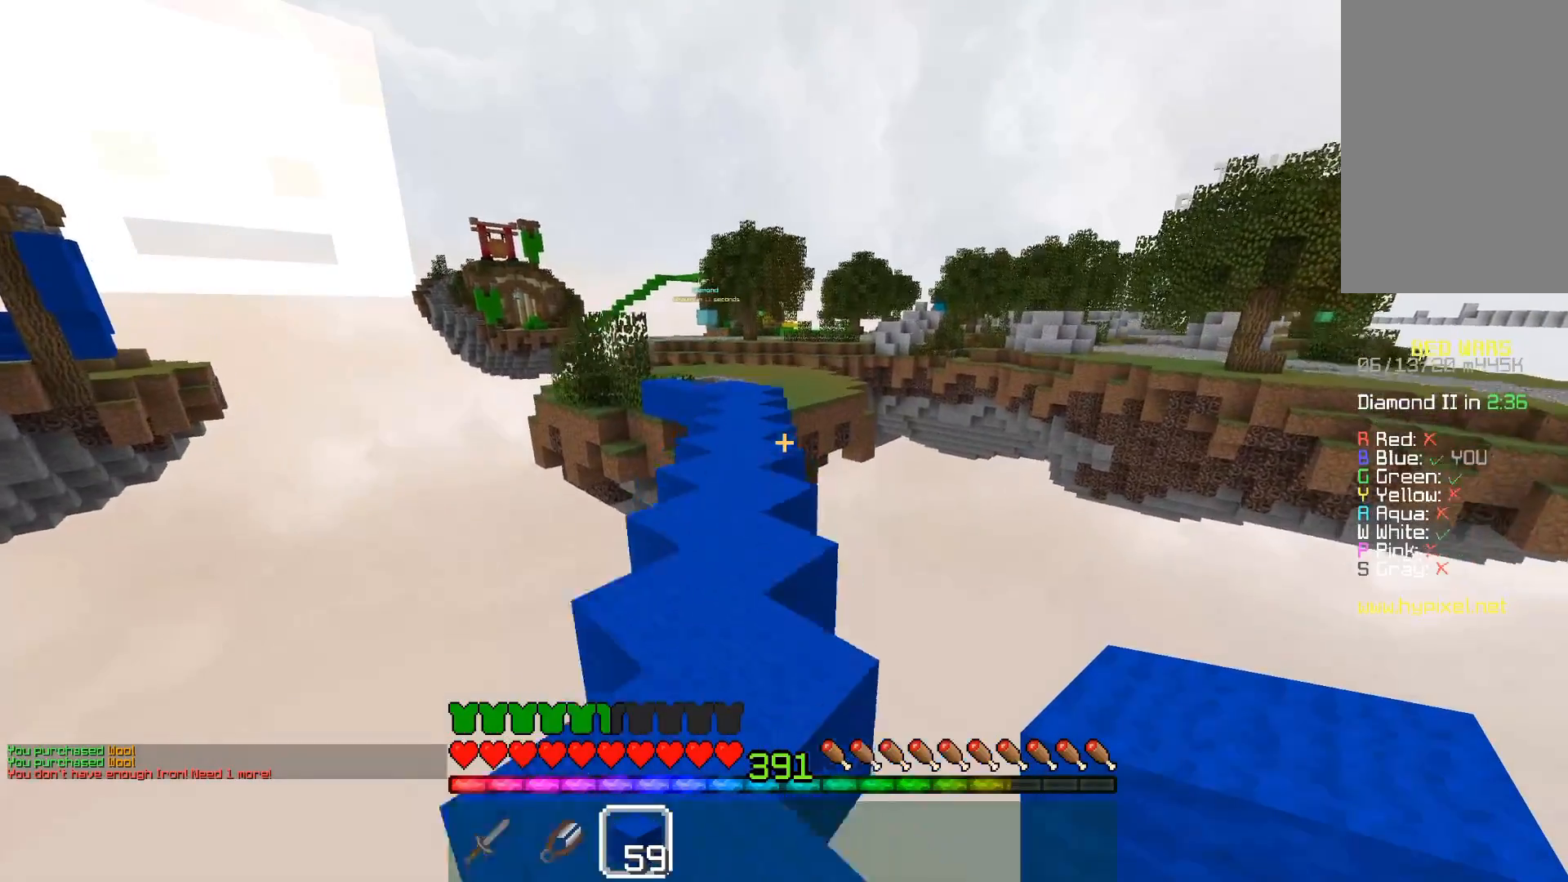
{"keys": ["space", "w"], "mouse": [], "events": [[317, "a", "down"], [483, "a", "up"]]}
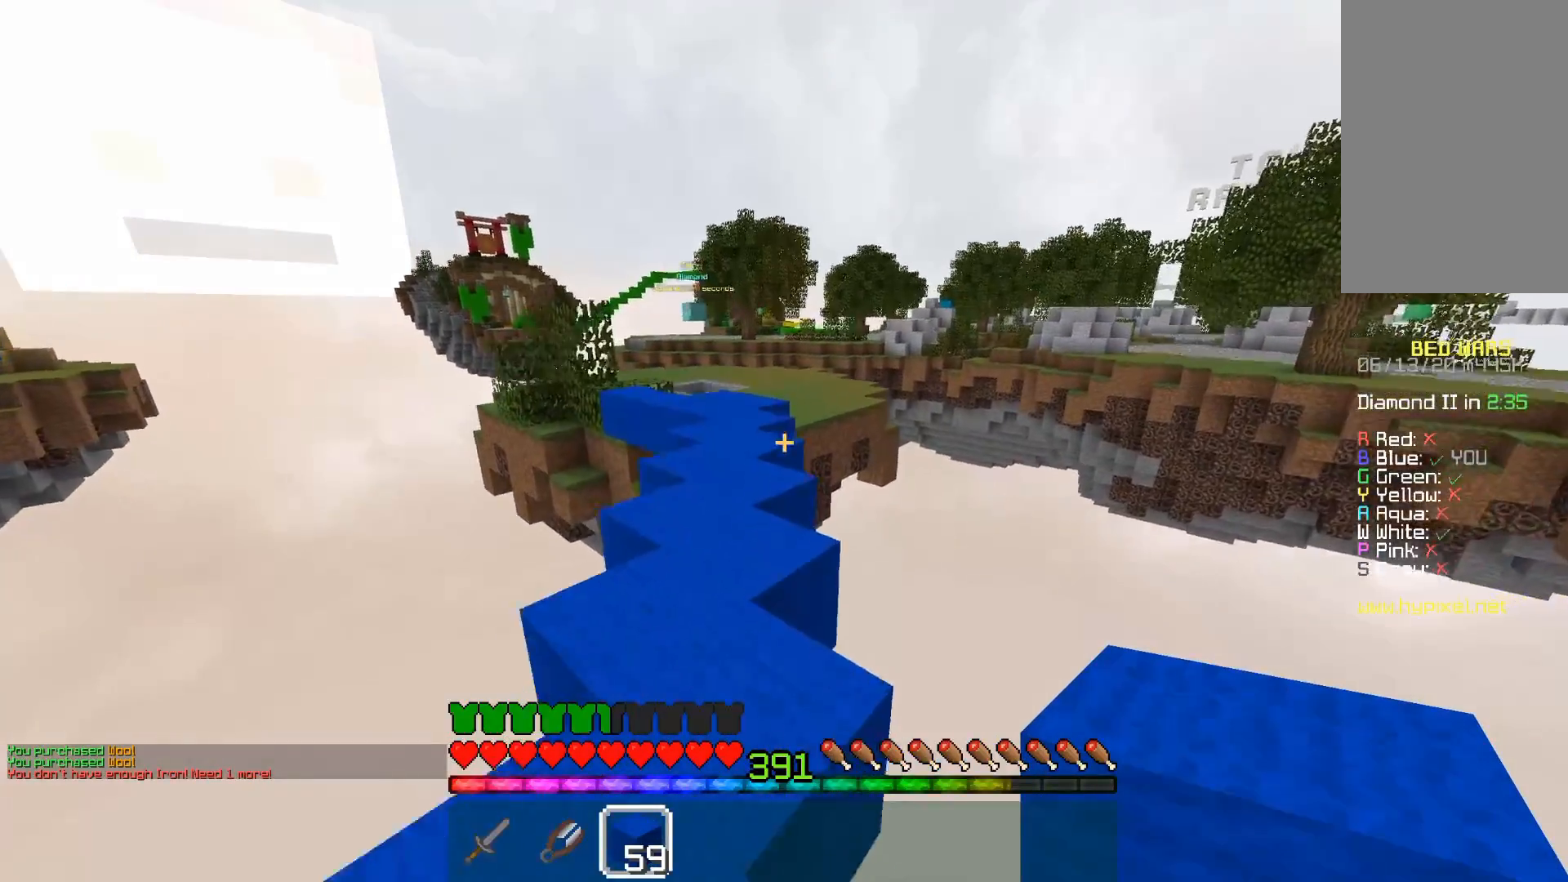
{"keys": ["a", "space", "w"], "mouse": [], "events": [[267, "a", "down"]]}
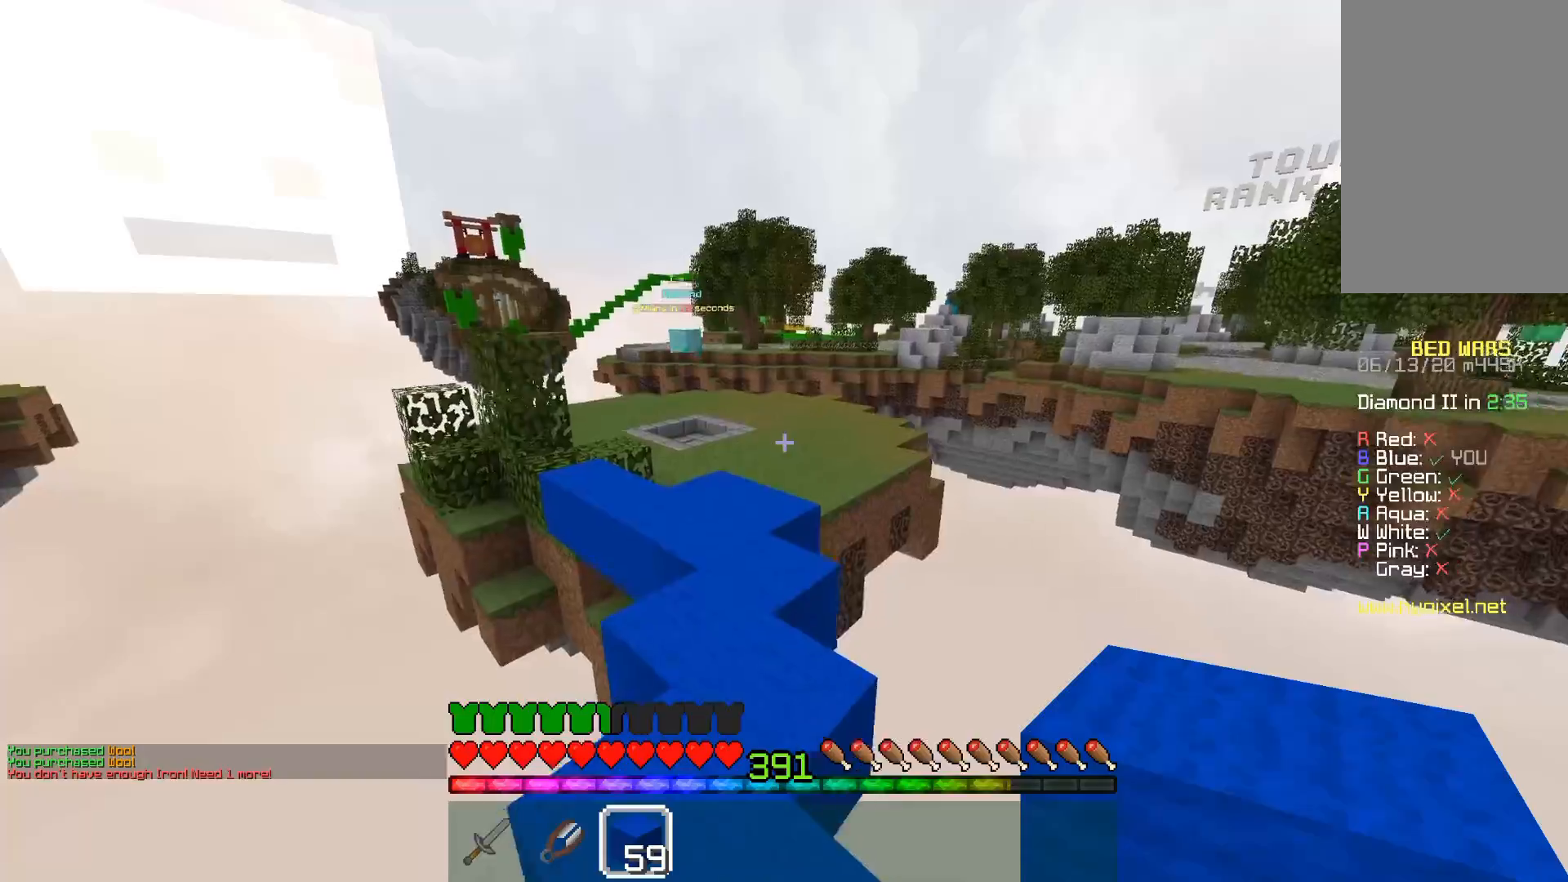
{"keys": ["a", "space", "w"], "mouse": [], "events": [[167, "a", "up"], [267, "a", "down"]]}
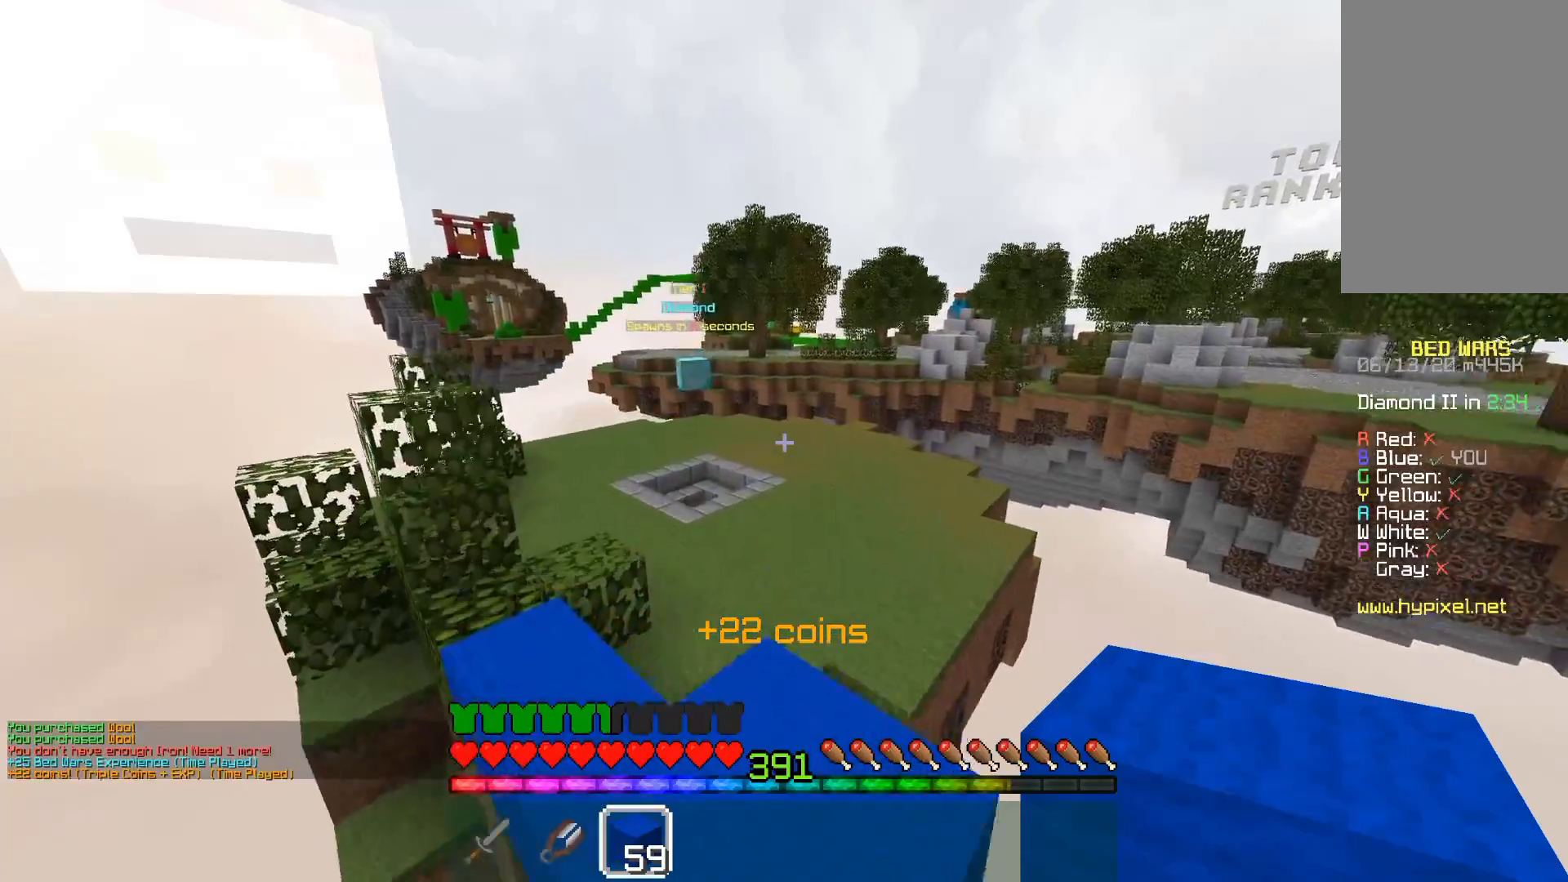
{"keys": ["a", "space", "w"], "mouse": [], "events": []}
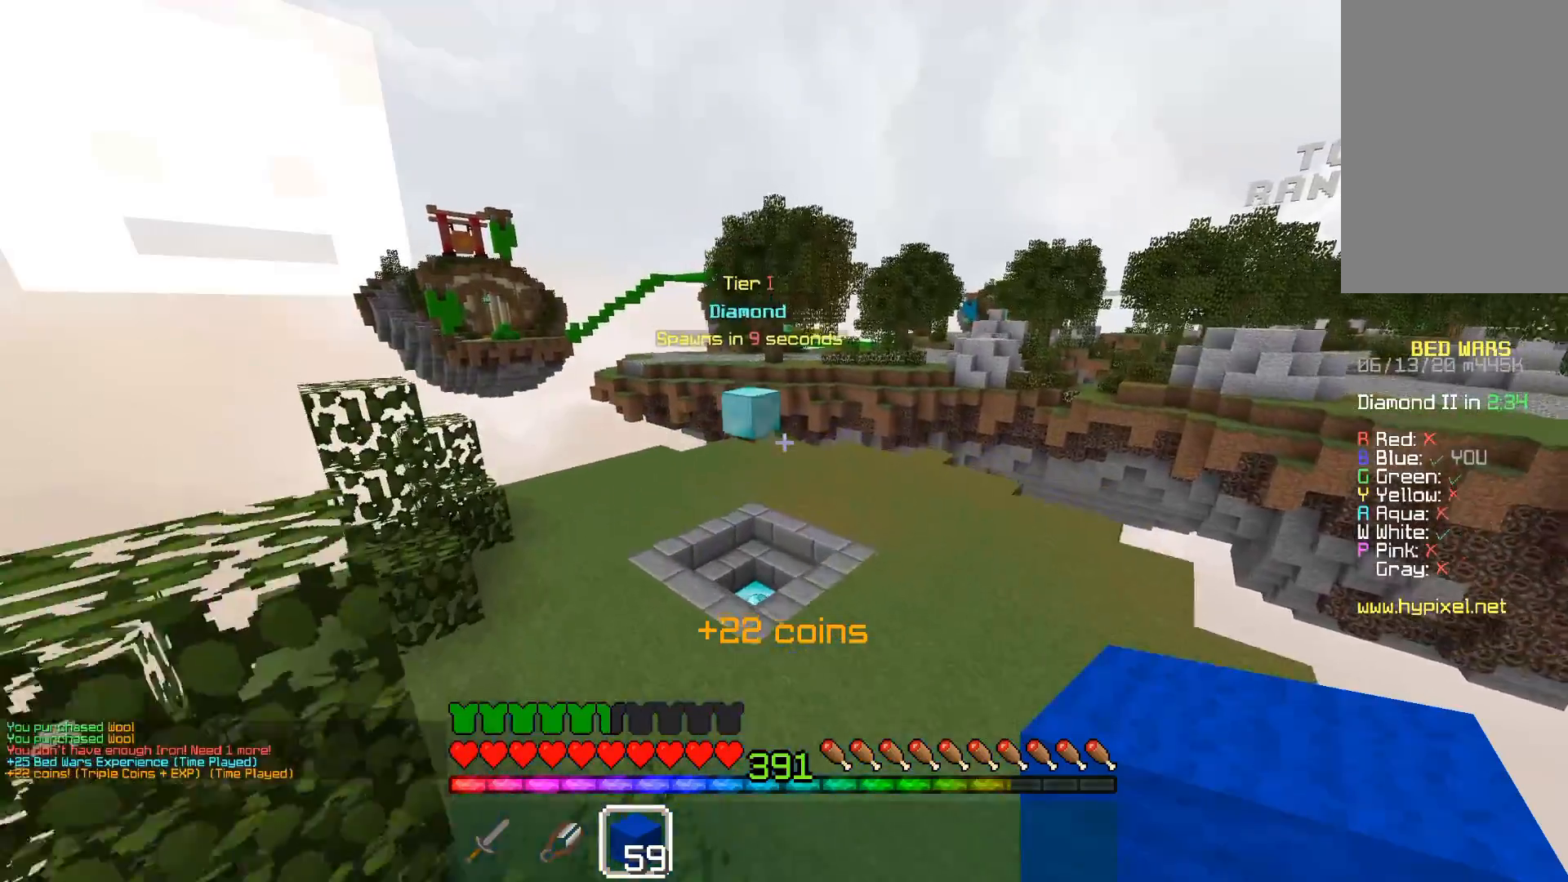
{"keys": ["space", "w"], "mouse": [], "events": [[50, "space", "up"], [267, "a", "up"], [367, "space", "down"]]}
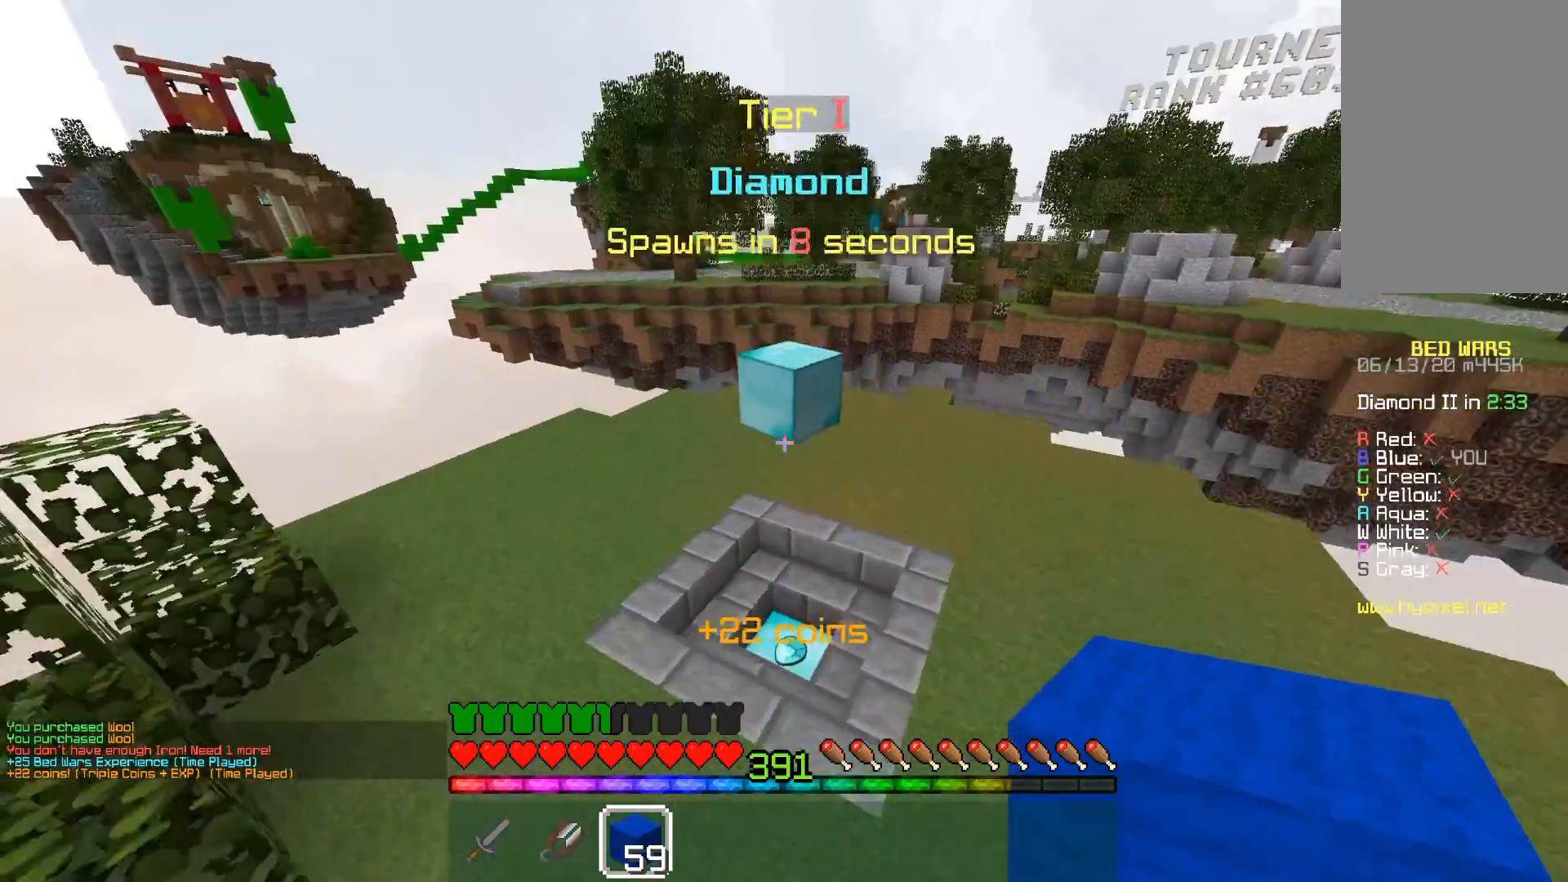
{"keys": ["a", "w"], "mouse": [], "events": [[117, "space", "up"], [217, "a", "down"]]}